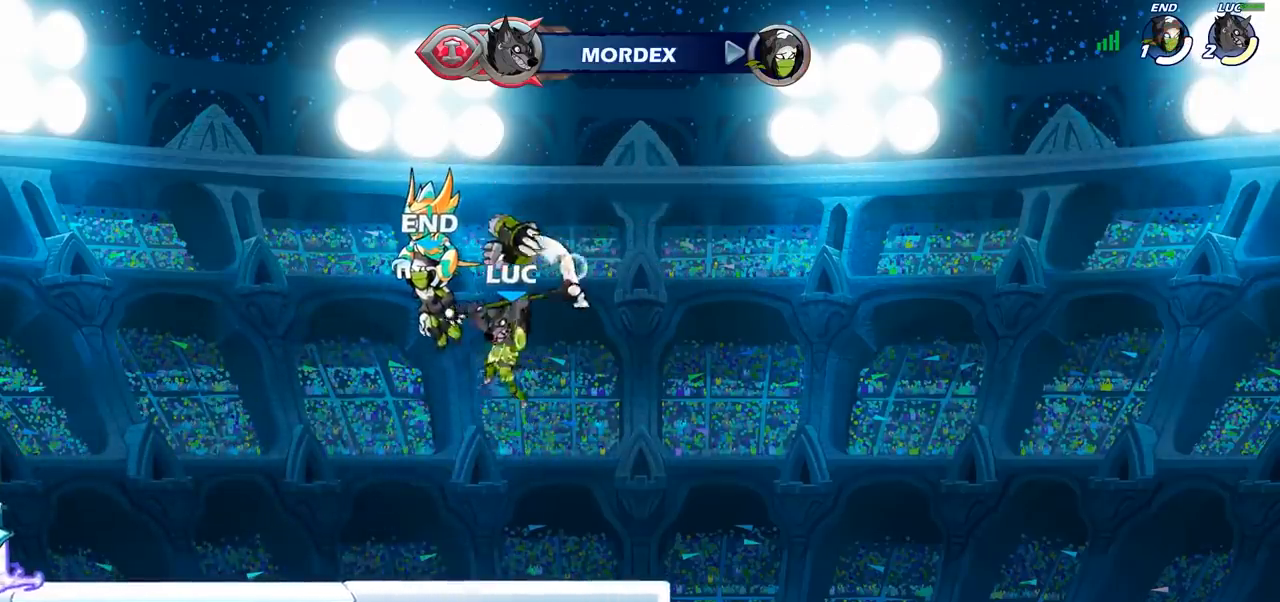
Gameplay with a controller (PlayStation layout); each line is a JSON object with the inputs held at the frame after it. "events" lists button and stick changes between this image and that frame as [ms after this image, input, new state], when the widget could be followed in between.
{"buttons": [], "left_stick": "center", "right_stick": "center", "events": [[17, "left_stick", "center"], [317, "R1", "down"], [433, "R1", "up"]]}
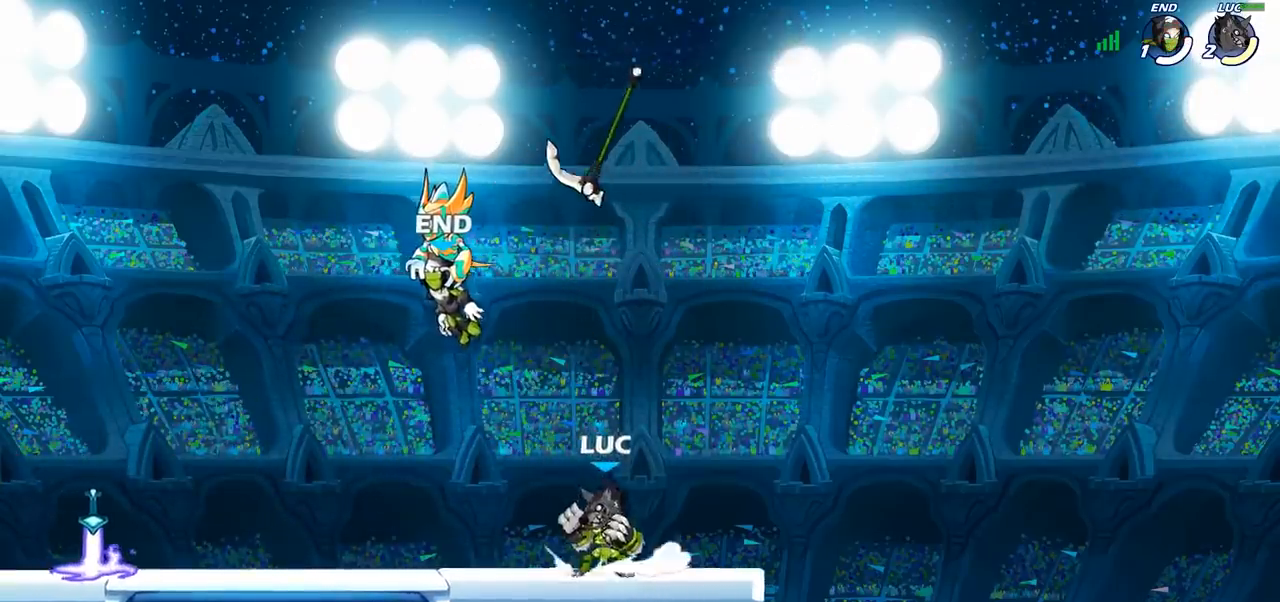
{"buttons": [], "left_stick": "center", "right_stick": "center", "events": [[17, "CROSS", "down"], [83, "CROSS", "up"], [150, "left_stick", "up"], [283, "R1", "down"], [367, "R1", "up"], [383, "left_stick", "center"]]}
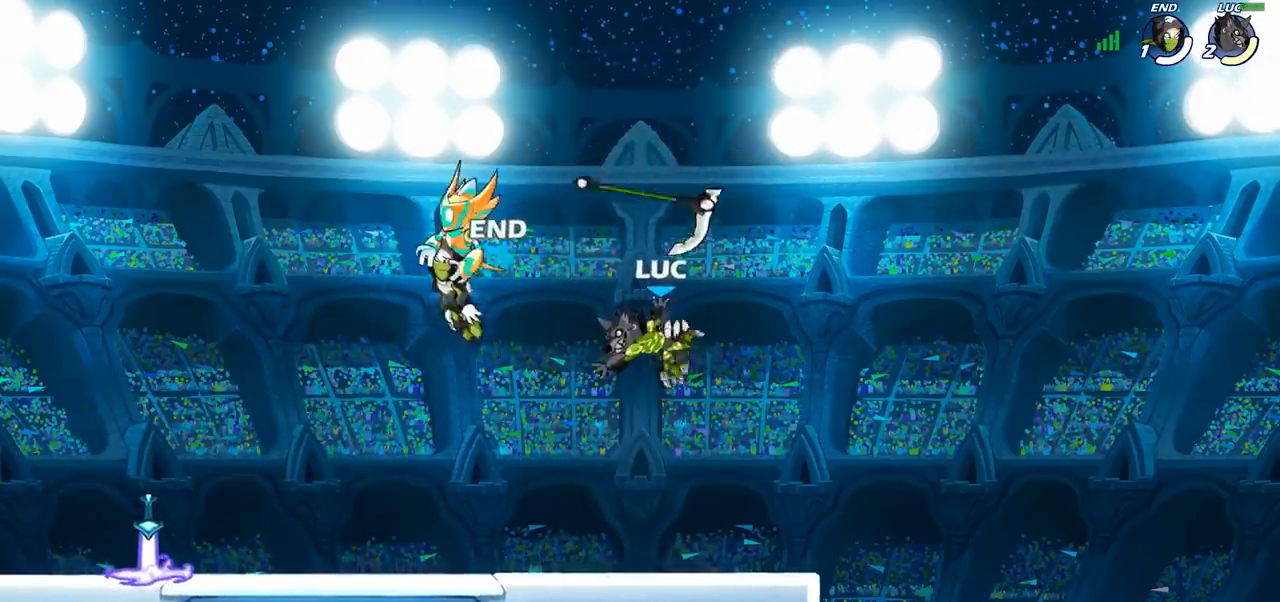
{"buttons": [], "left_stick": "left", "right_stick": "center", "events": [[300, "R1", "down"], [400, "R1", "up"], [400, "left_stick", "left"]]}
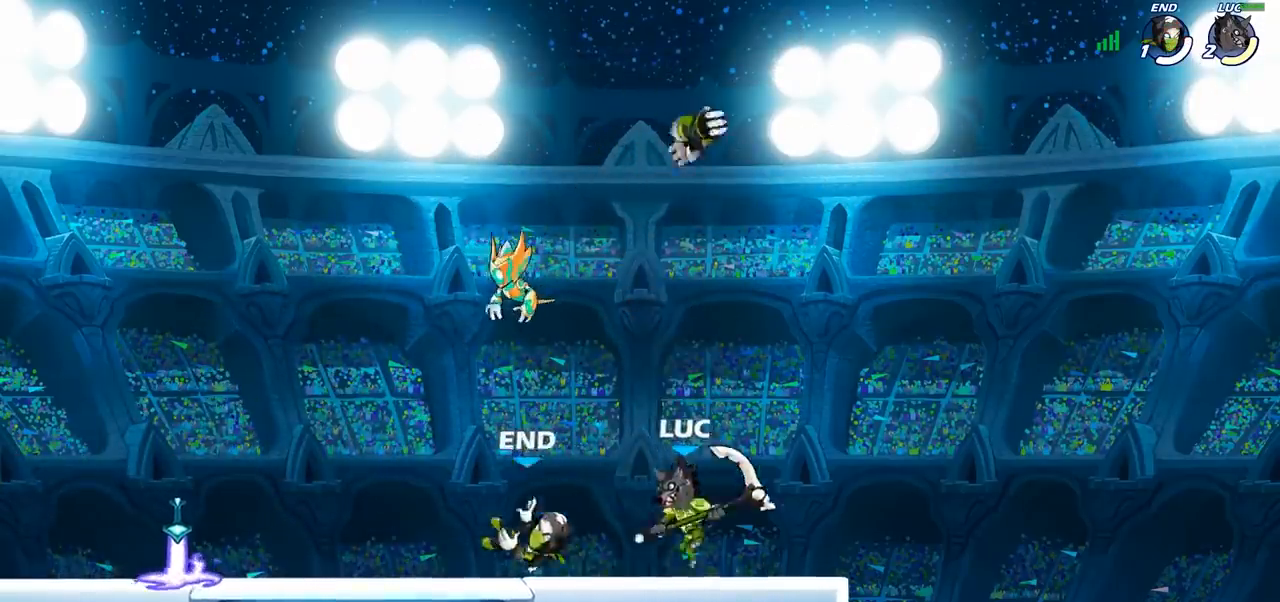
{"buttons": ["SQUARE"], "left_stick": "down-left", "right_stick": "center", "events": [[333, "left_stick", "down-left"], [417, "SQUARE", "down"]]}
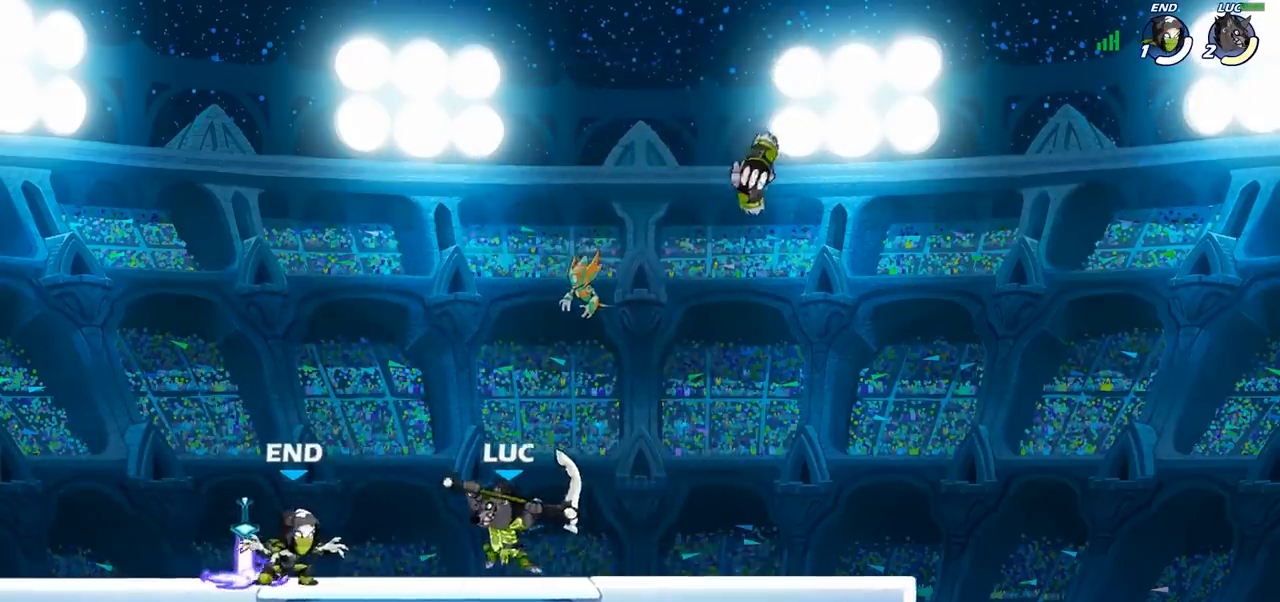
{"buttons": ["SQUARE"], "left_stick": "center", "right_stick": "center", "events": [[33, "SQUARE", "up"], [100, "left_stick", "left"], [233, "left_stick", "center"], [433, "SQUARE", "down"]]}
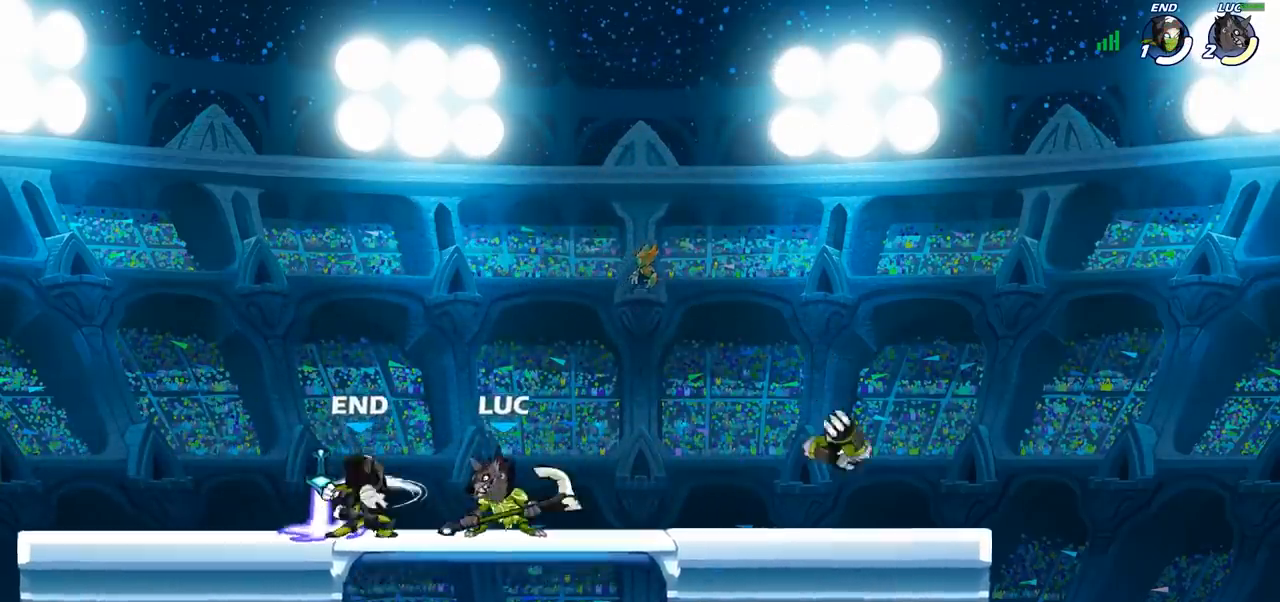
{"buttons": [], "left_stick": "center", "right_stick": "center", "events": [[33, "SQUARE", "up"]]}
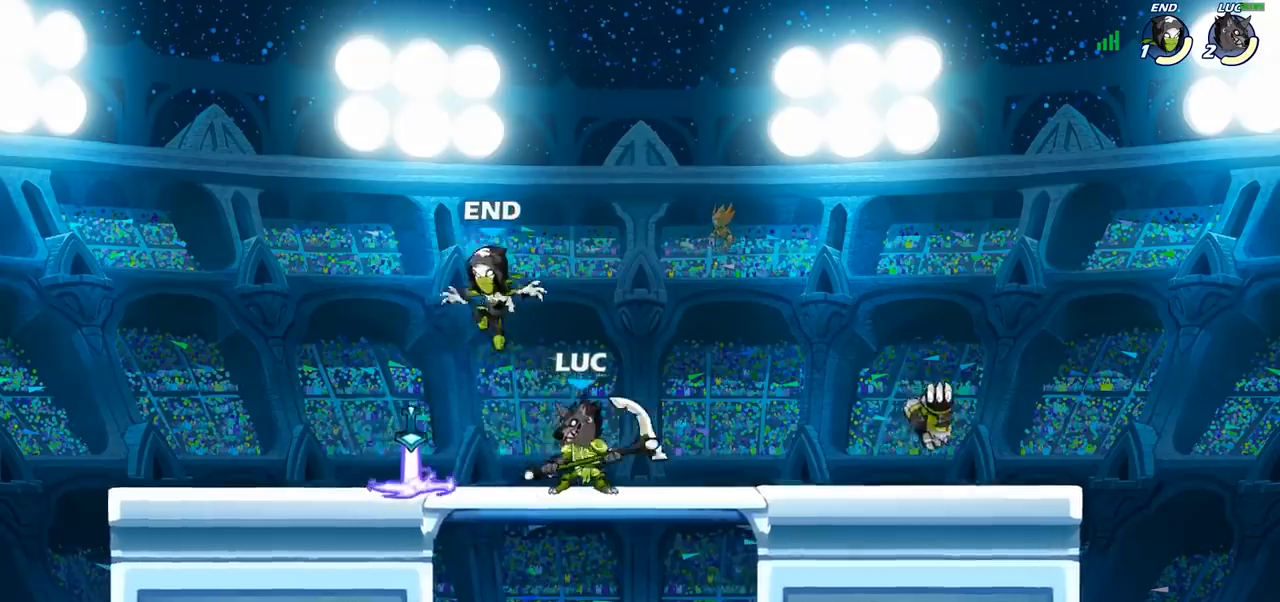
{"buttons": [], "left_stick": "center", "right_stick": "center", "events": [[250, "SQUARE", "down"], [333, "SQUARE", "up"]]}
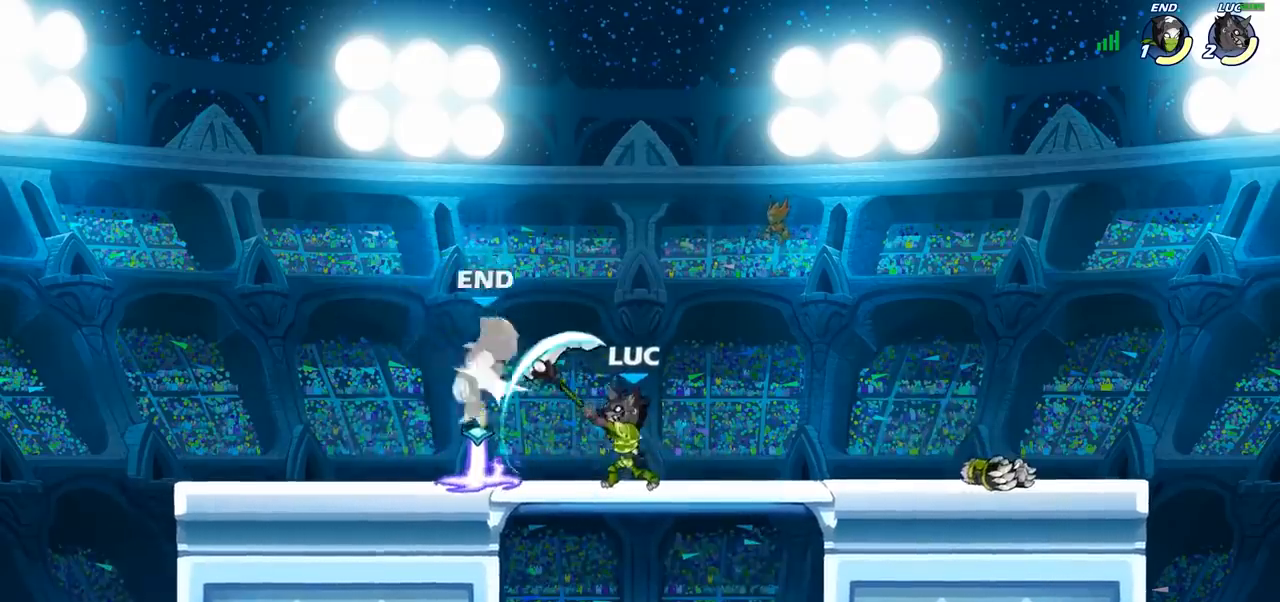
{"buttons": [], "left_stick": "center", "right_stick": "center", "events": []}
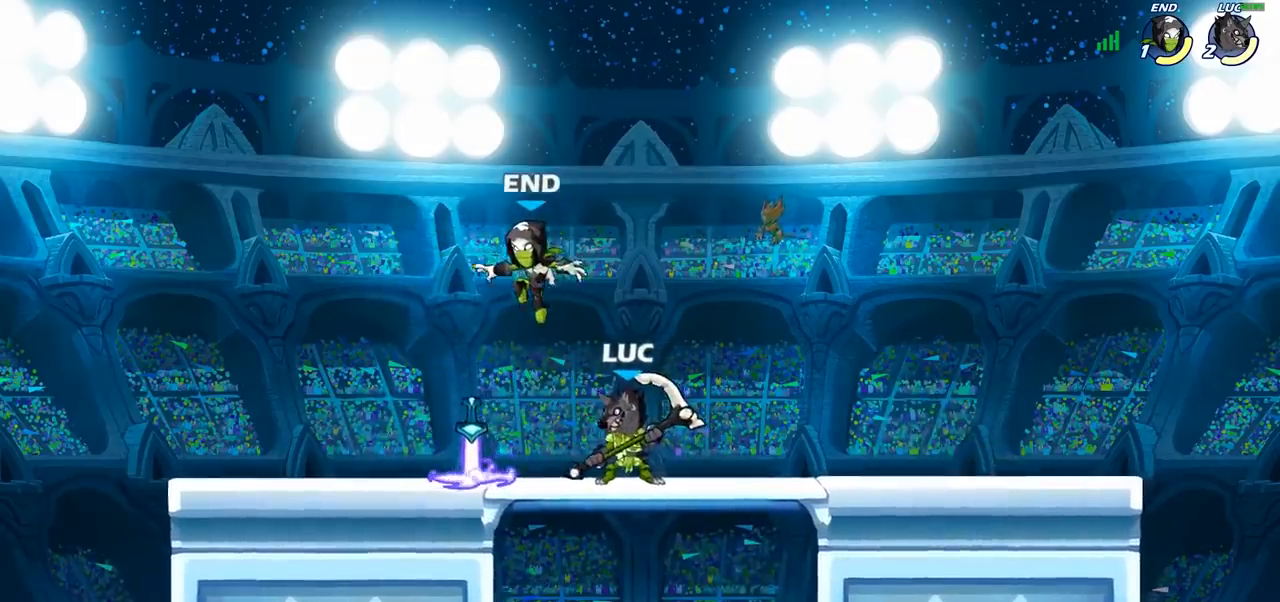
{"buttons": [], "left_stick": "center", "right_stick": "center", "events": [[33, "left_stick", "left"], [133, "R2", "down"], [167, "left_stick", "center"], [183, "R2", "up"], [233, "SQUARE", "down"], [317, "SQUARE", "up"]]}
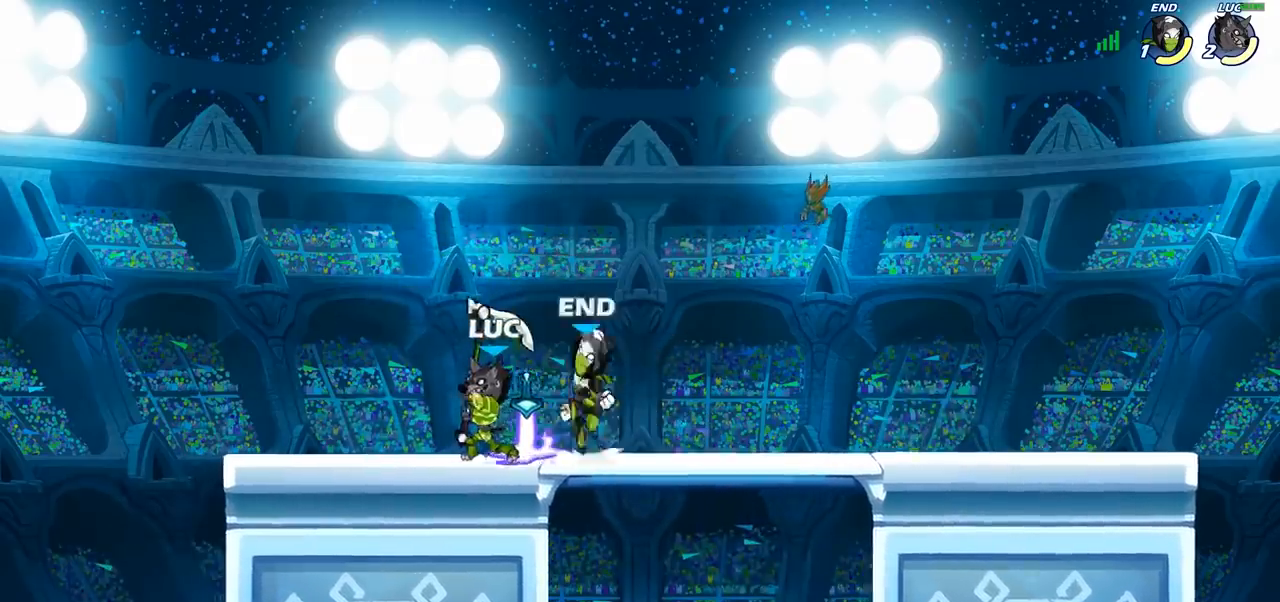
{"buttons": [], "left_stick": "left", "right_stick": "center", "events": [[200, "CROSS", "down"], [233, "left_stick", "up-right"], [333, "left_stick", "left"], [367, "CROSS", "up"]]}
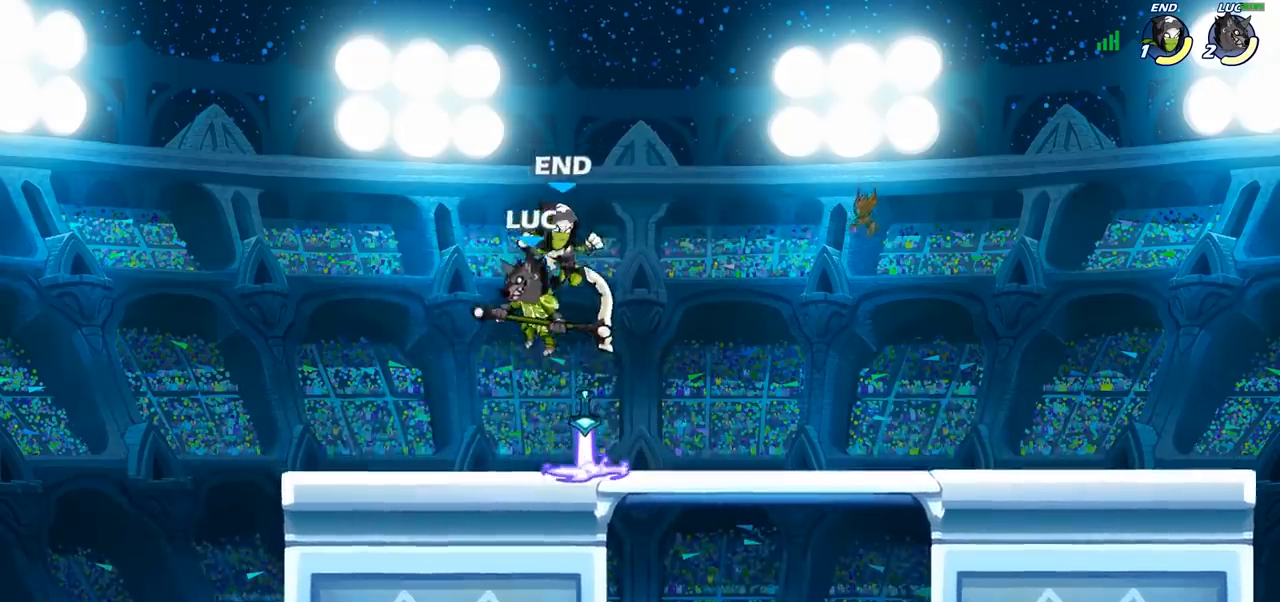
{"buttons": [], "left_stick": "down", "right_stick": "center", "events": [[67, "left_stick", "up-right"], [133, "left_stick", "right"], [283, "left_stick", "down-right"], [400, "left_stick", "down"], [417, "SQUARE", "down"], [483, "SQUARE", "up"]]}
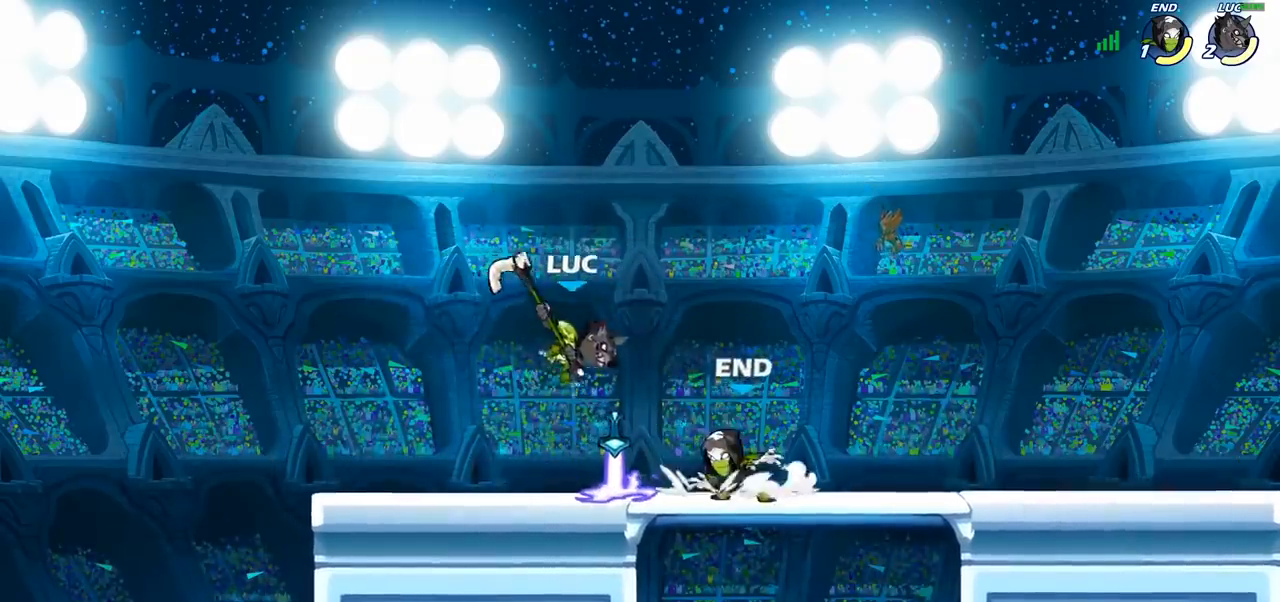
{"buttons": [], "left_stick": "center", "right_stick": "center", "events": [[67, "left_stick", "center"]]}
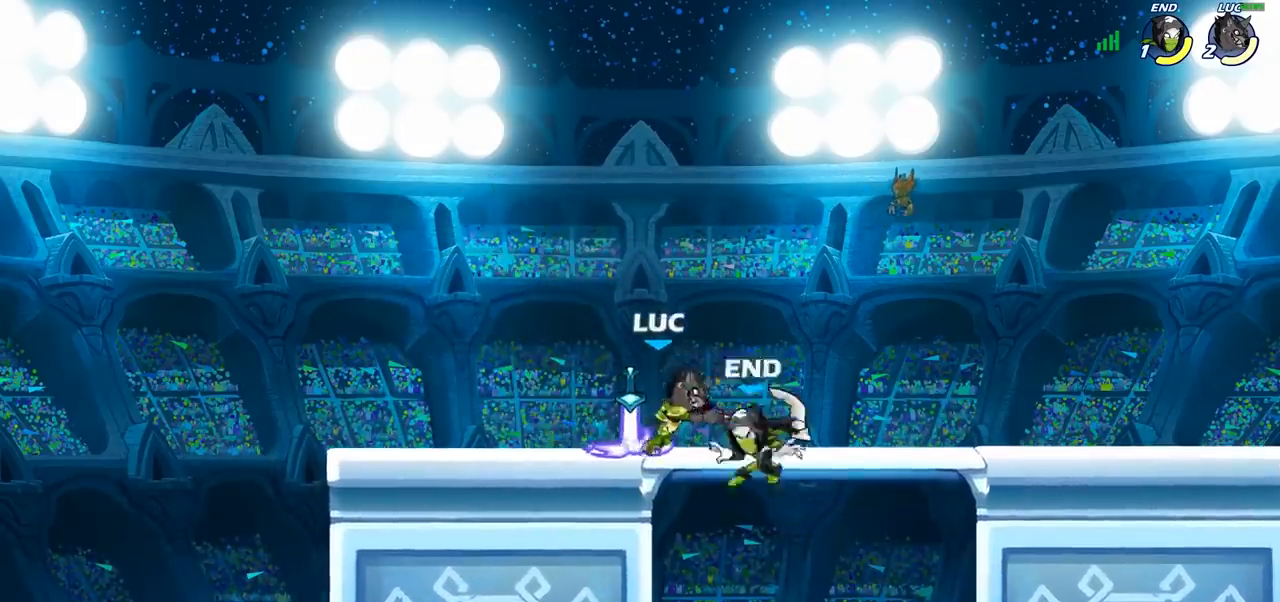
{"buttons": ["CIRCLE"], "left_stick": "down", "right_stick": "center", "events": [[450, "left_stick", "down"], [483, "CIRCLE", "down"]]}
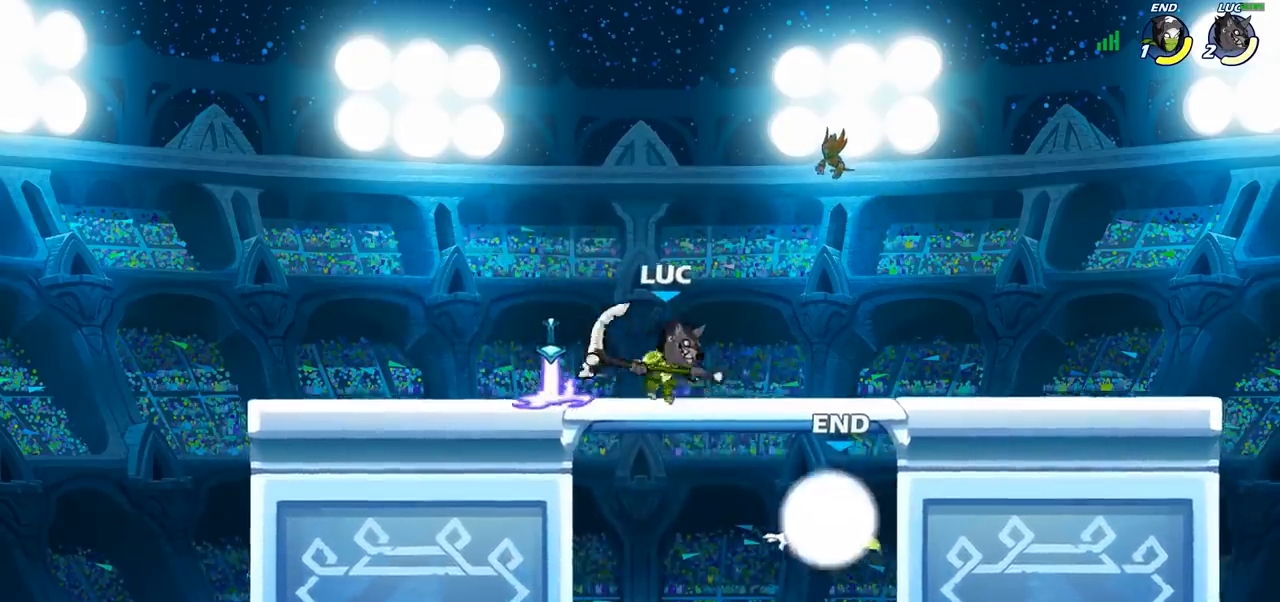
{"buttons": ["CIRCLE"], "left_stick": "down", "right_stick": "center", "events": []}
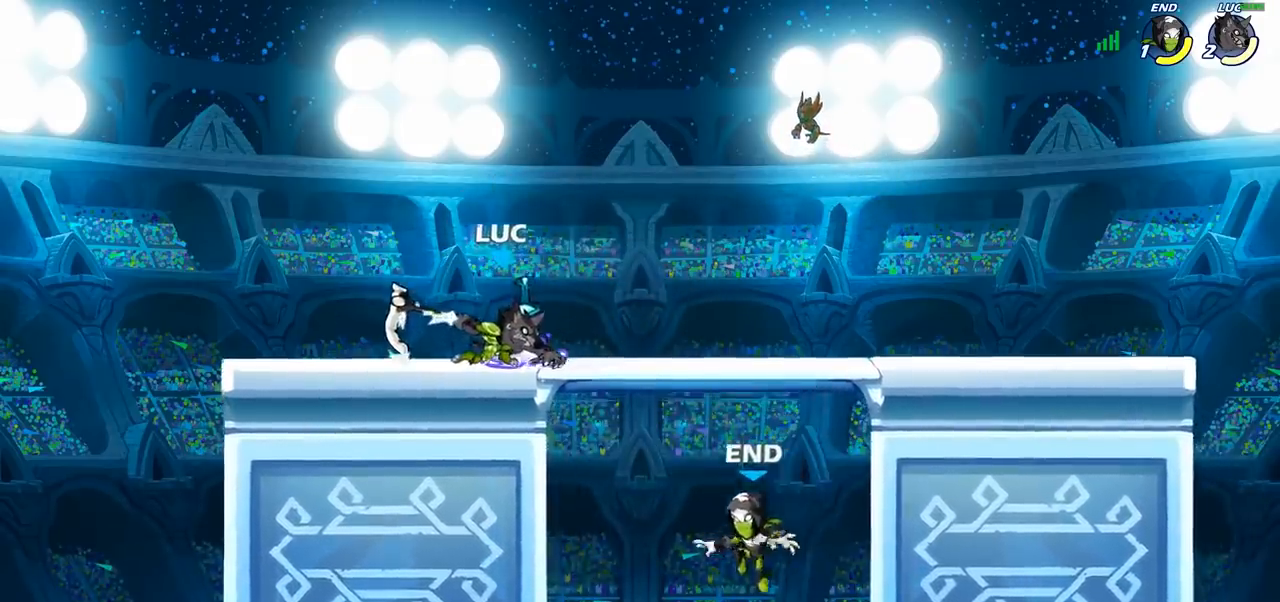
{"buttons": [], "left_stick": "center", "right_stick": "center", "events": [[217, "CIRCLE", "up"], [300, "left_stick", "center"]]}
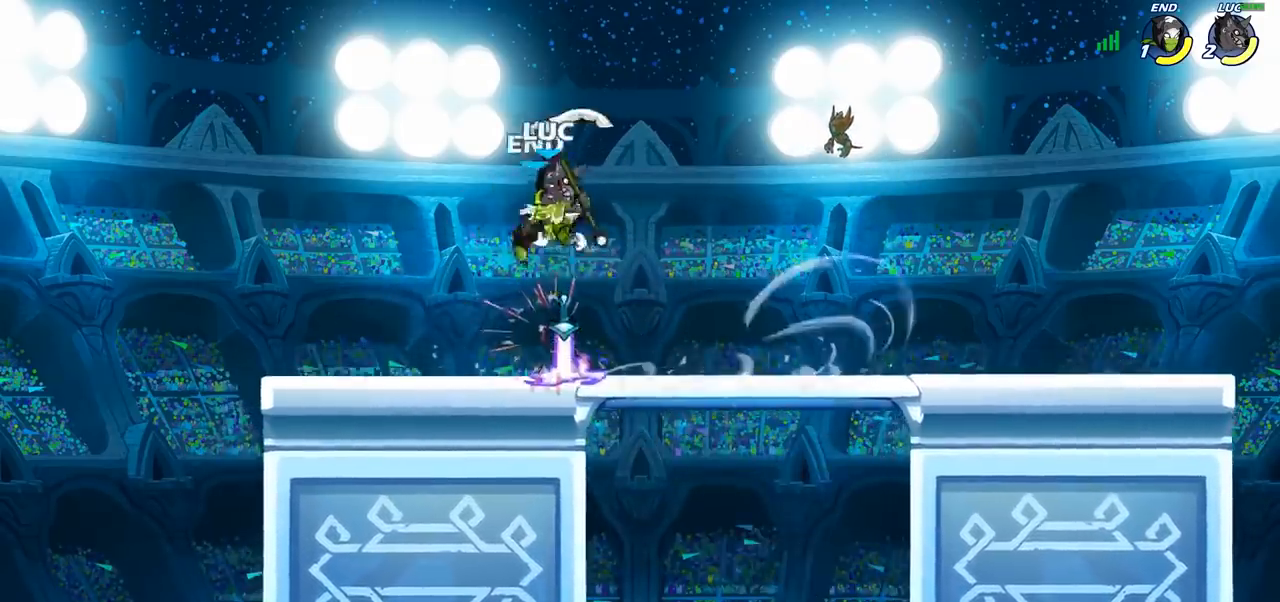
{"buttons": ["R2"], "left_stick": "center", "right_stick": "center", "events": [[267, "R2", "down"]]}
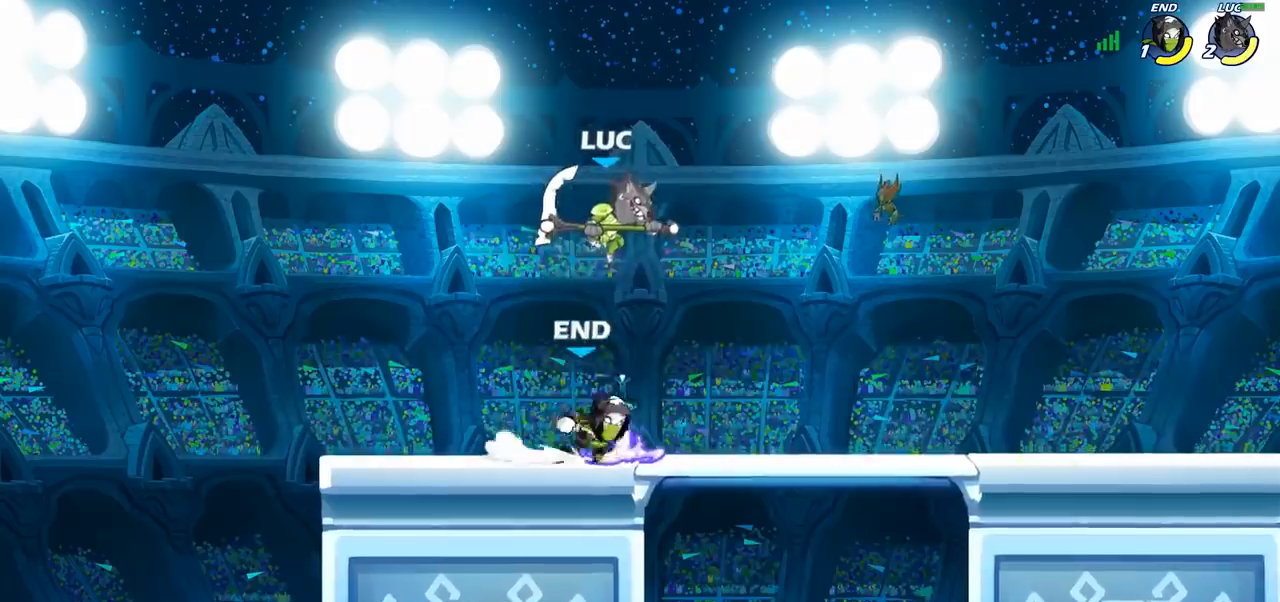
{"buttons": [], "left_stick": "right", "right_stick": "center", "events": [[33, "R2", "up"], [67, "left_stick", "down"], [150, "SQUARE", "down"], [267, "SQUARE", "up"], [367, "left_stick", "right"]]}
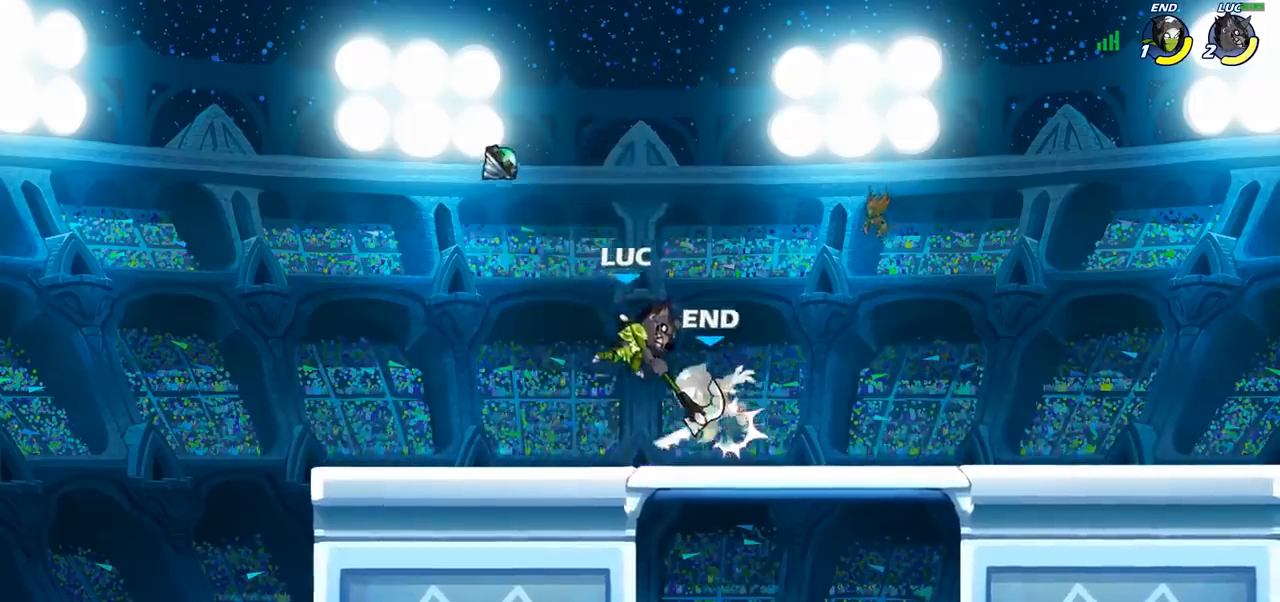
{"buttons": [], "left_stick": "up", "right_stick": "center", "events": [[383, "left_stick", "up"], [417, "SQUARE", "down"], [500, "SQUARE", "up"]]}
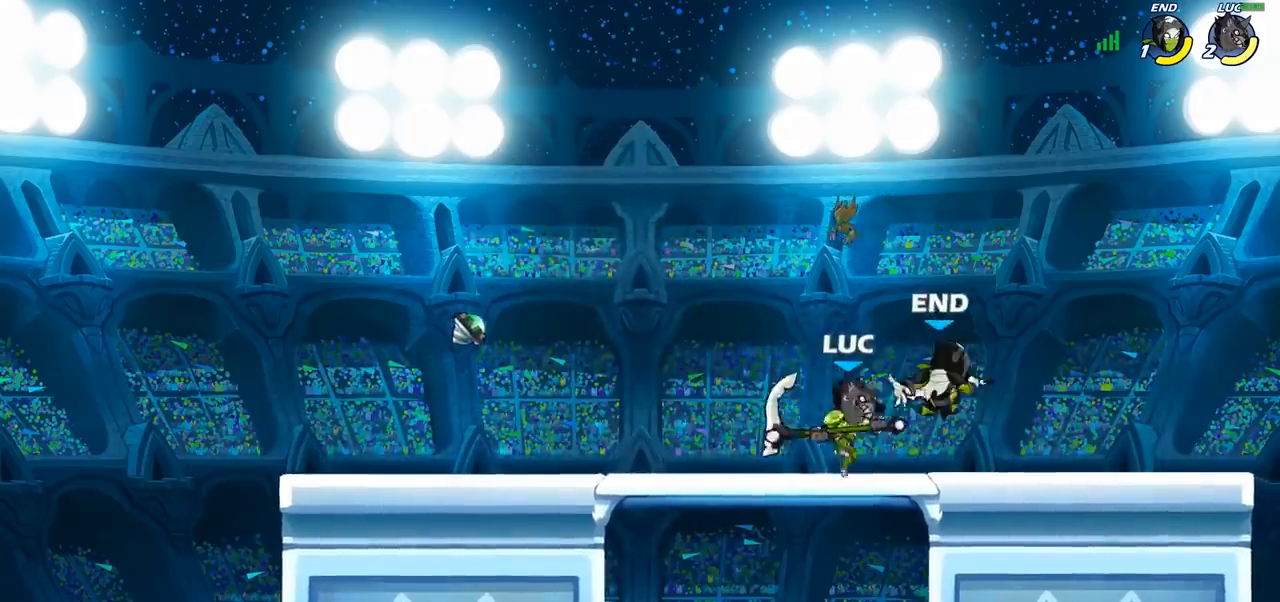
{"buttons": [], "left_stick": "left", "right_stick": "center", "events": [[50, "left_stick", "left"]]}
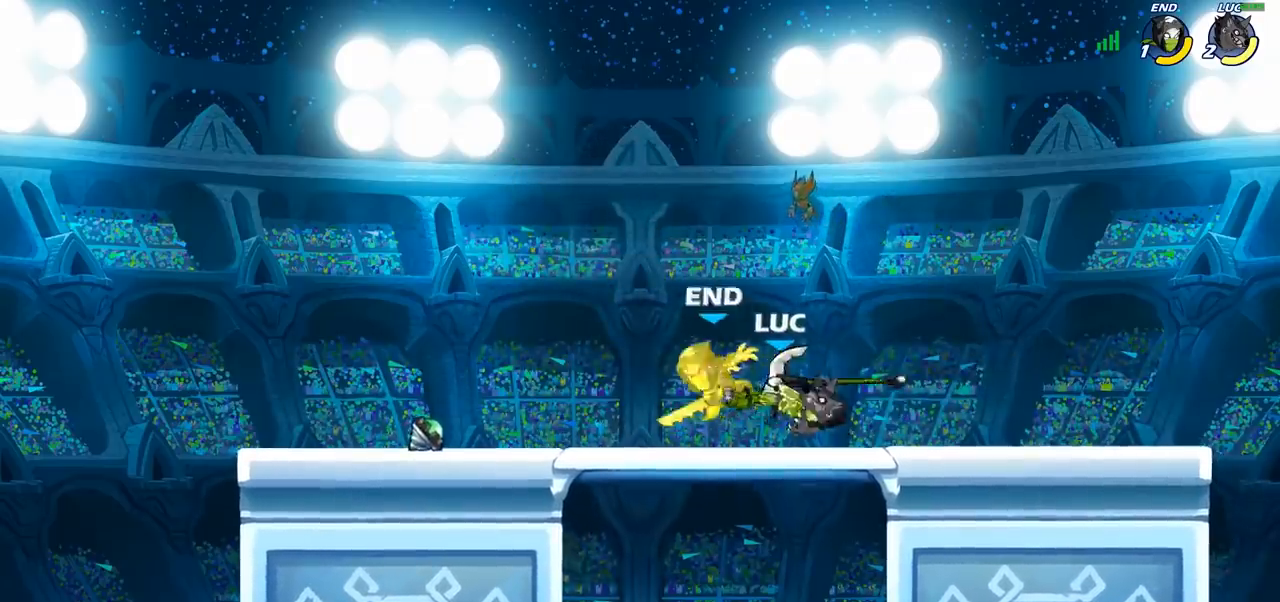
{"buttons": [], "left_stick": "left", "right_stick": "center", "events": [[150, "left_stick", "down-left"], [233, "SQUARE", "down"], [317, "SQUARE", "up"], [317, "left_stick", "left"]]}
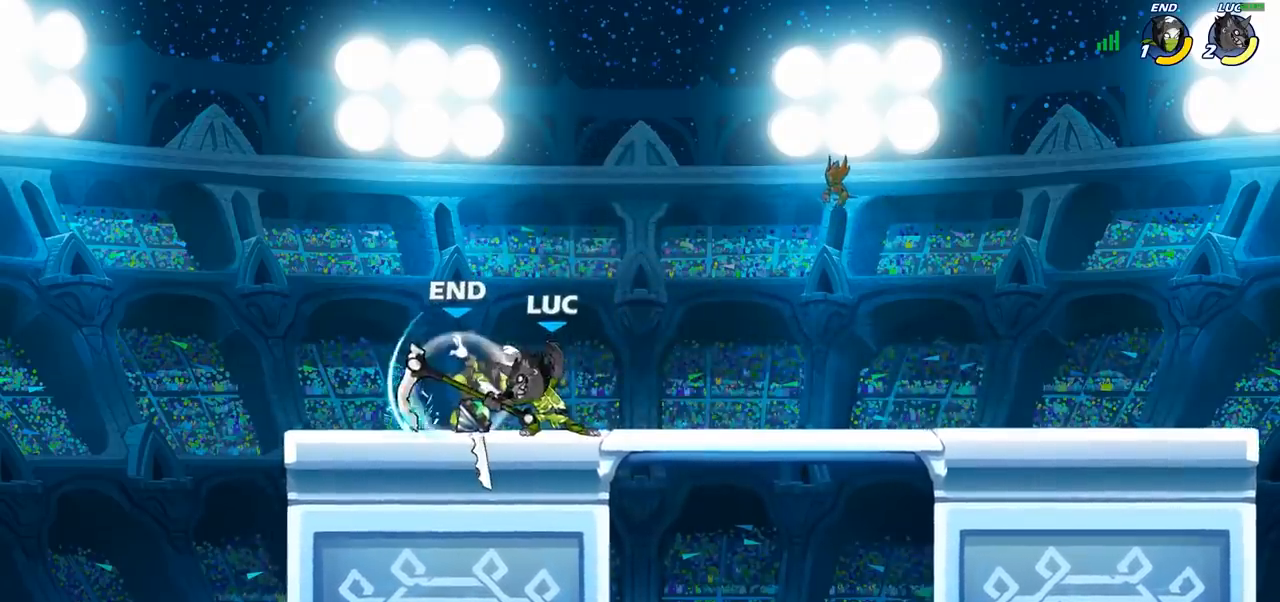
{"buttons": [], "left_stick": "center", "right_stick": "center", "events": [[267, "left_stick", "center"], [283, "SQUARE", "down"], [367, "SQUARE", "up"]]}
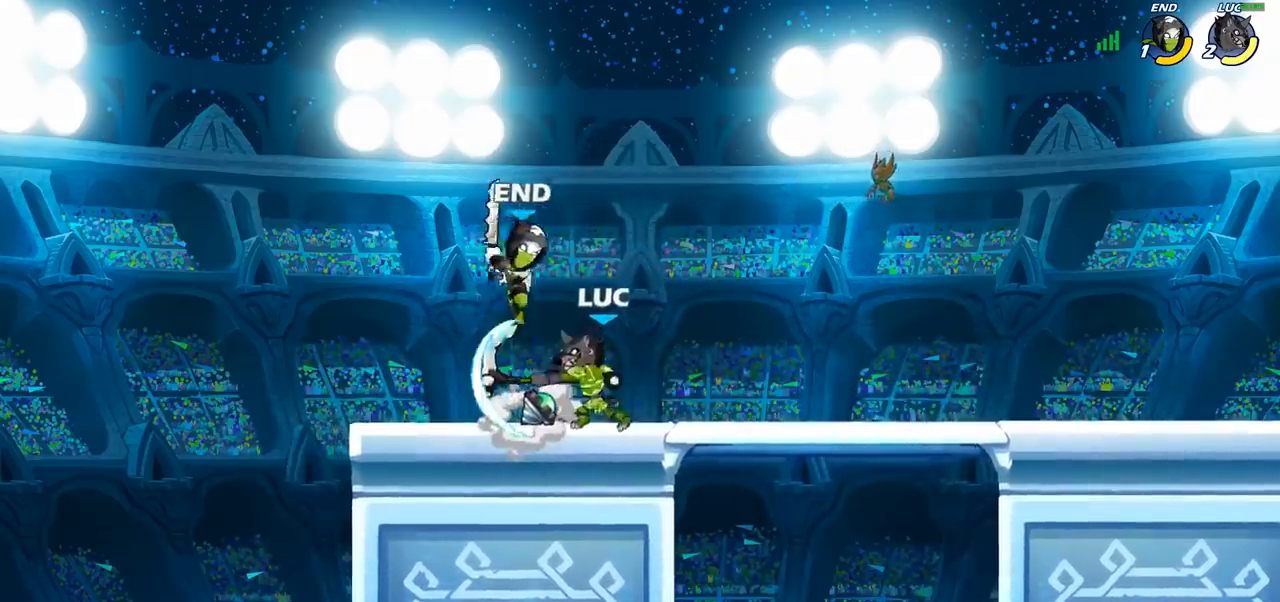
{"buttons": [], "left_stick": "left", "right_stick": "center", "events": [[200, "CROSS", "down"], [267, "SQUARE", "down"], [300, "CROSS", "up"], [333, "SQUARE", "up"], [400, "left_stick", "left"]]}
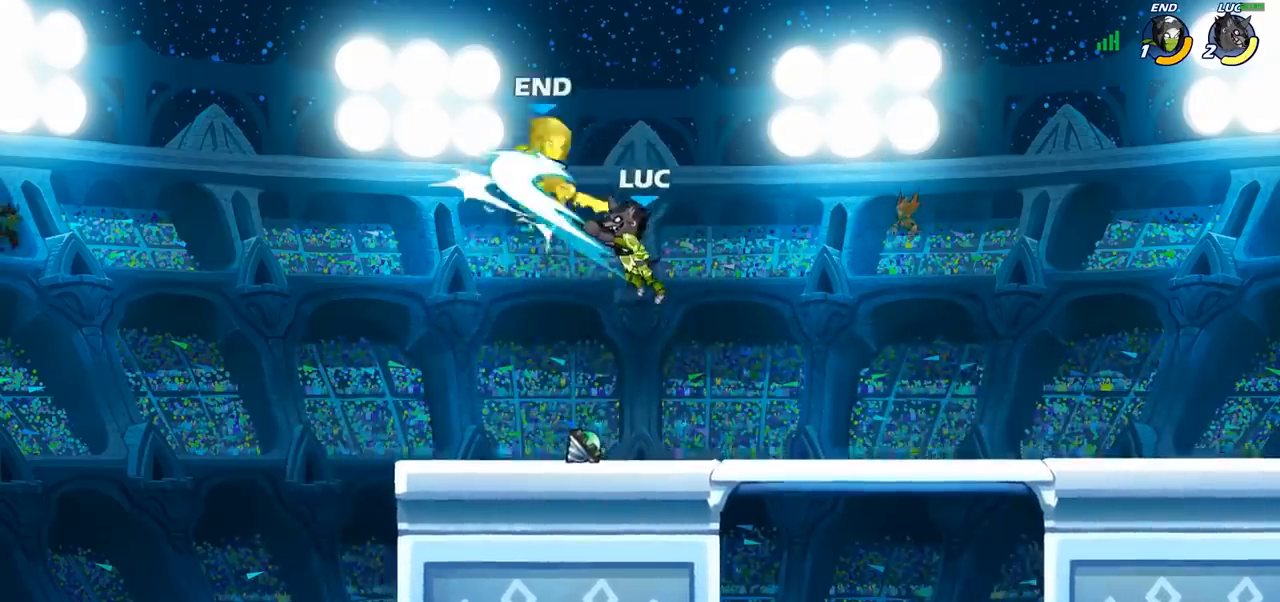
{"buttons": ["CROSS", "SQUARE"], "left_stick": "left", "right_stick": "center", "events": [[467, "CROSS", "down"], [500, "SQUARE", "down"]]}
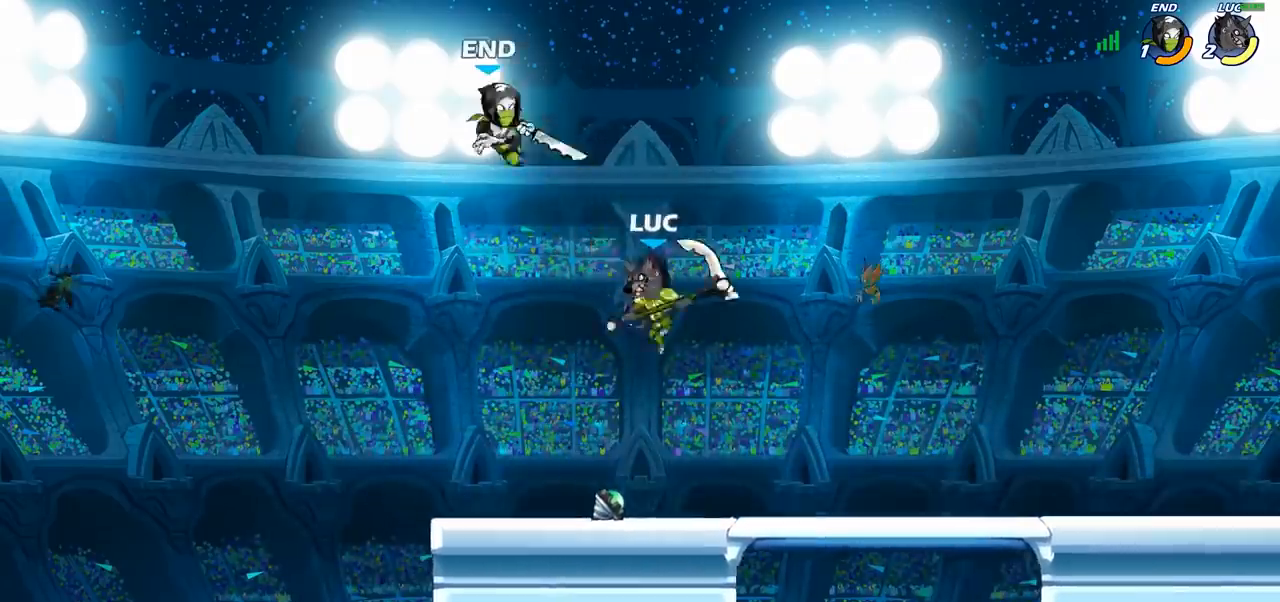
{"buttons": [], "left_stick": "left", "right_stick": "center", "events": [[50, "CROSS", "up"], [67, "SQUARE", "up"]]}
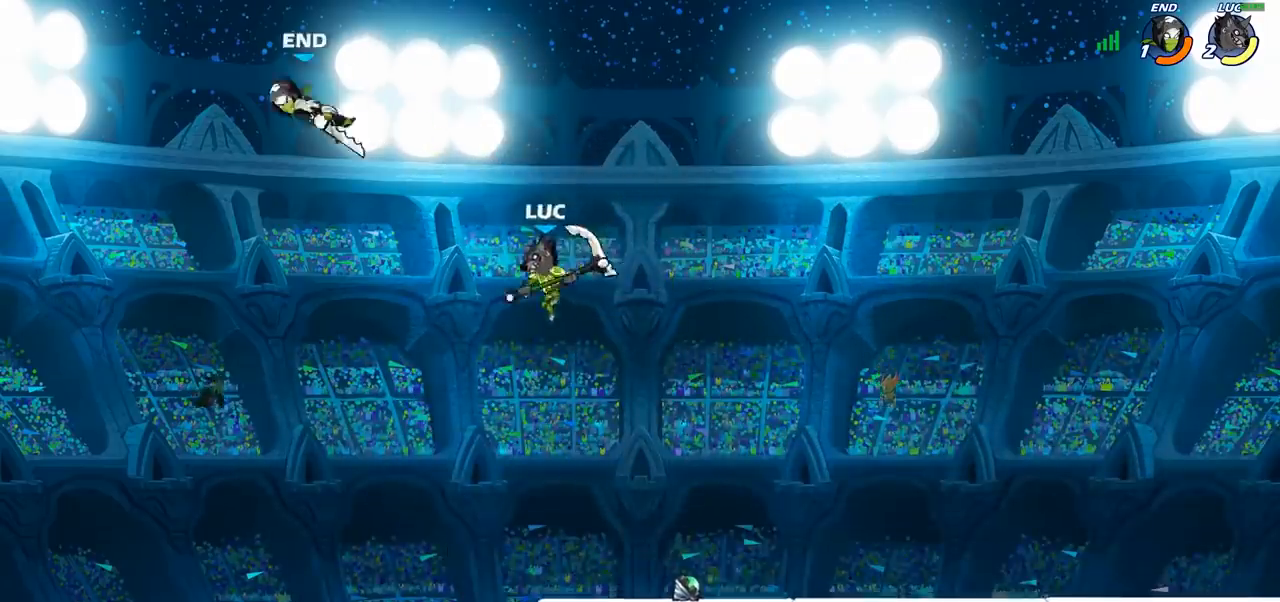
{"buttons": [], "left_stick": "left", "right_stick": "center", "events": [[50, "CIRCLE", "down"], [133, "CIRCLE", "up"]]}
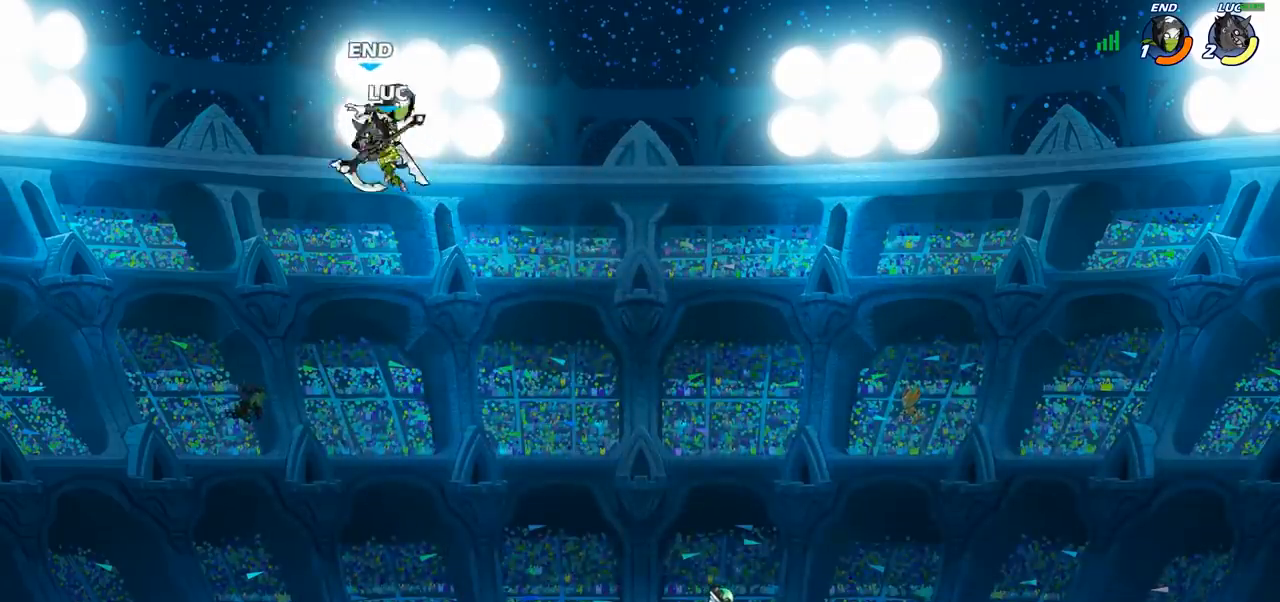
{"buttons": [], "left_stick": "right", "right_stick": "center", "events": [[250, "left_stick", "right"]]}
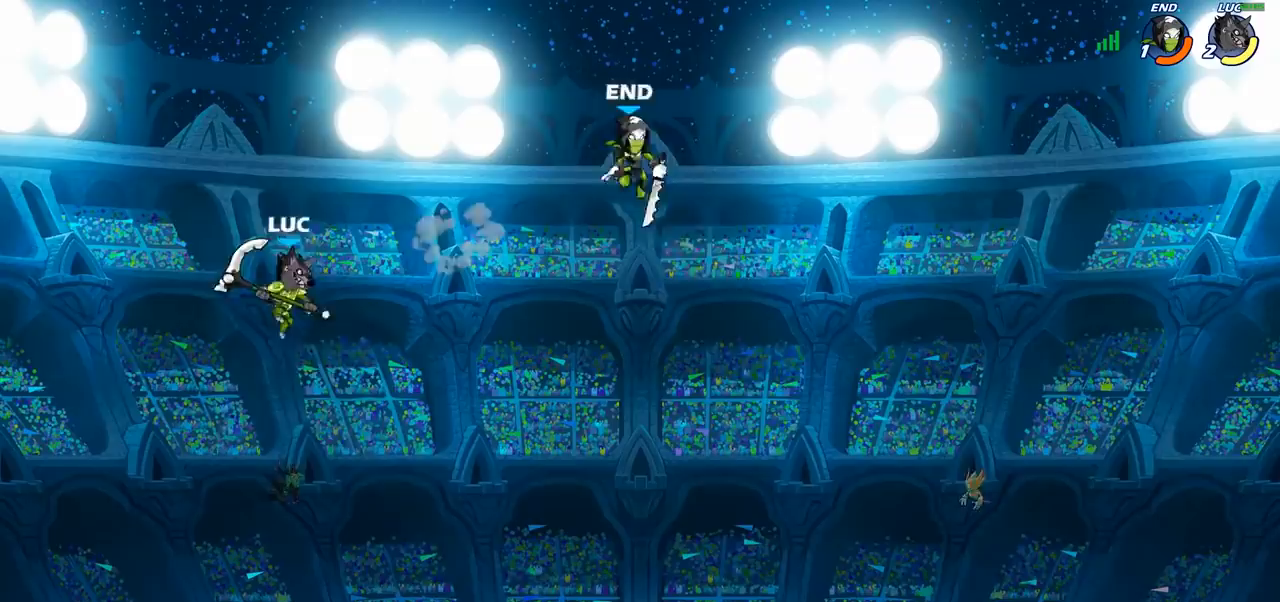
{"buttons": [], "left_stick": "right", "right_stick": "center", "events": []}
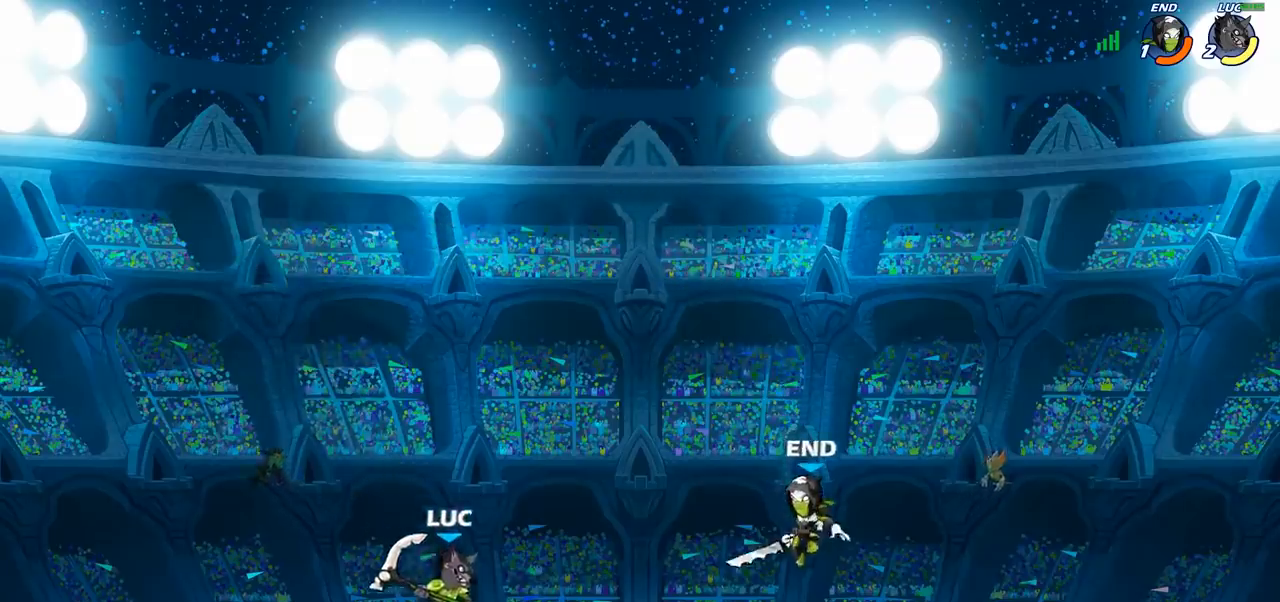
{"buttons": [], "left_stick": "center", "right_stick": "center", "events": [[50, "CROSS", "down"], [100, "left_stick", "up-right"], [233, "CROSS", "up"], [267, "left_stick", "up"], [367, "left_stick", "center"]]}
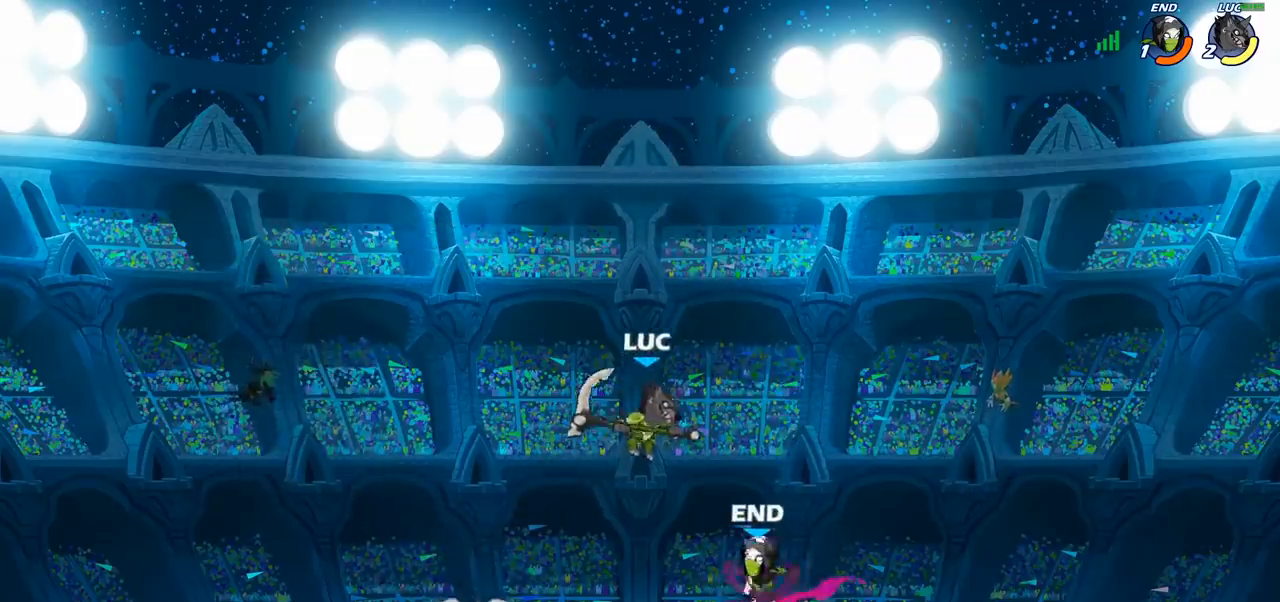
{"buttons": [], "left_stick": "right", "right_stick": "center", "events": [[233, "left_stick", "left"], [467, "left_stick", "right"]]}
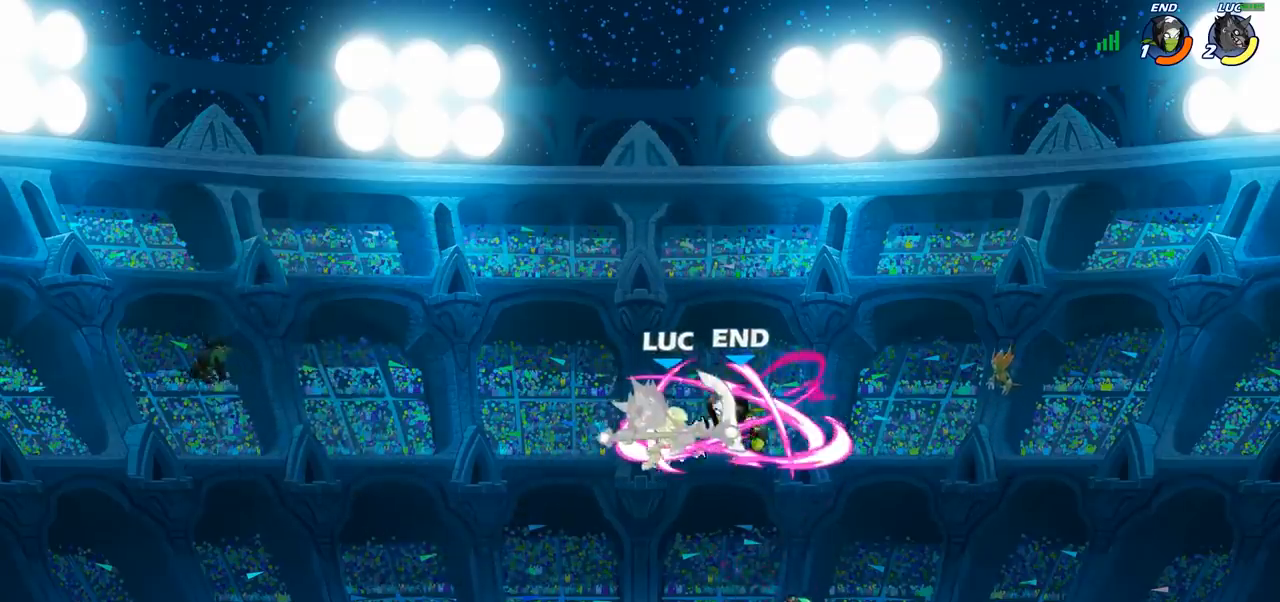
{"buttons": [], "left_stick": "center", "right_stick": "center", "events": [[67, "left_stick", "center"], [217, "left_stick", "right"], [433, "left_stick", "center"]]}